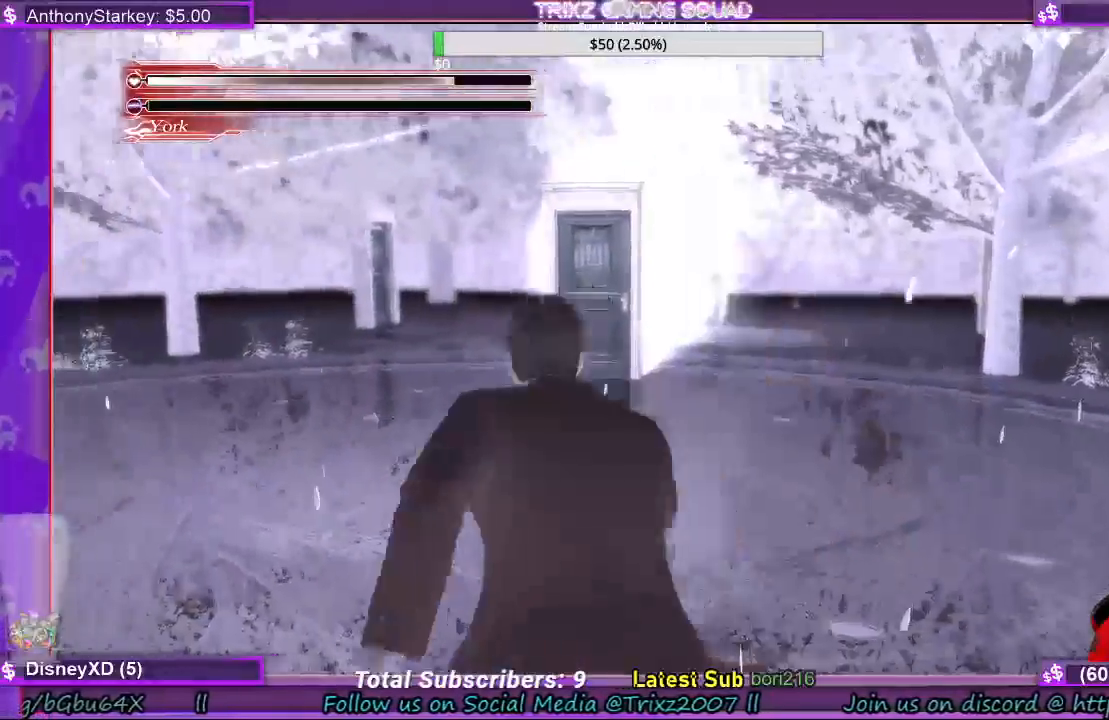
Gameplay with keyboard and mouse; each line is a JSON object with the keys and mouse buttons held at the frame after it. "events" lists presses ("down") and releases ("up") of "a", "ctrl", "d", "e", "f", "q", "r", "s", "shift", "space", "tab", "w", "mouse_left", "mouse_wheel", "mouse_right", "mouse_mb4" and "mouse_mb5" between this image and that frame as [ms after this image, input, new state], when the widget could be followed in between. "mouse_left", "mouse_wheel", "mouse_right", "mouse_mb4", "mouse_mb5" = the "left", "wheel", "right", "mb4", "mb5" buttons of the "mouse" list. No other keys are recorded. "wheel" means that the mouse wheel is clicked or scrolled. Mouse movement is not recorded.
{"keys": ["d", "shift", "w"], "mouse": []}
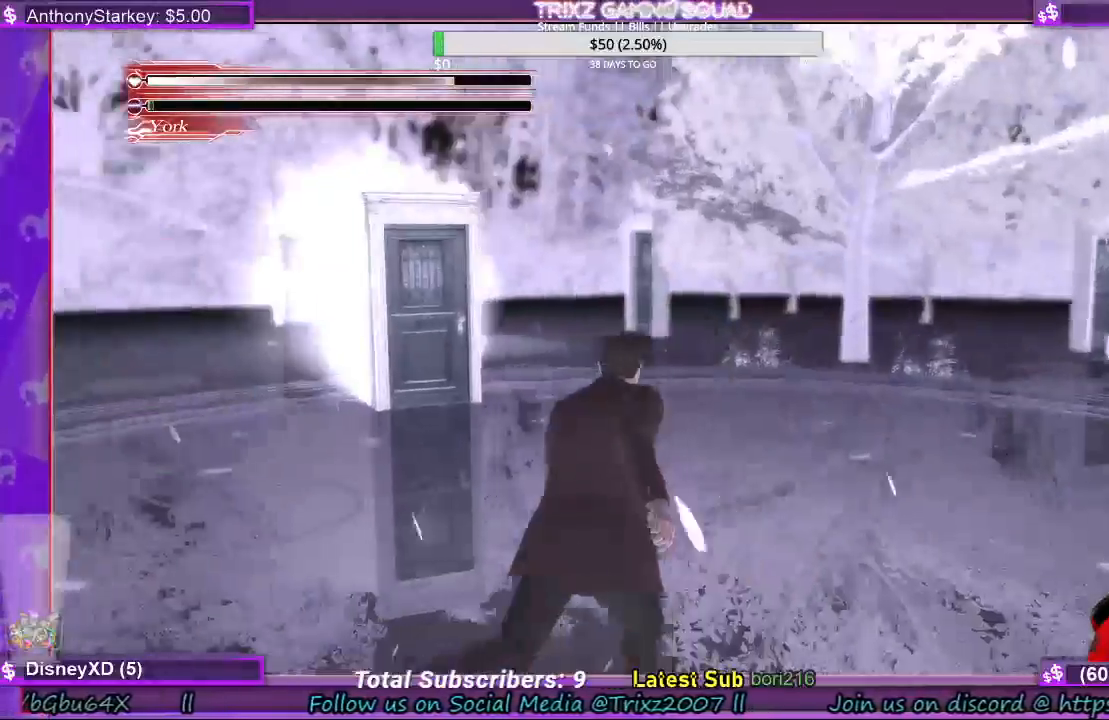
{"keys": [], "mouse": [], "events": [[67, "w", "up"], [467, "shift", "up"], [500, "d", "up"]]}
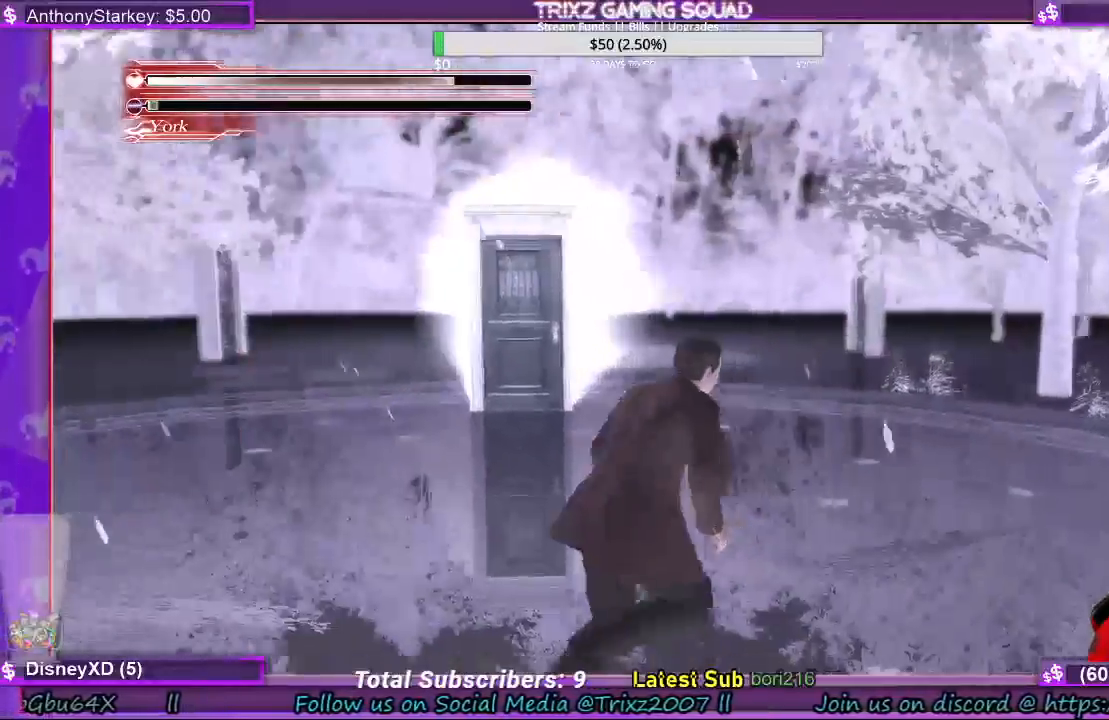
{"keys": [], "mouse": []}
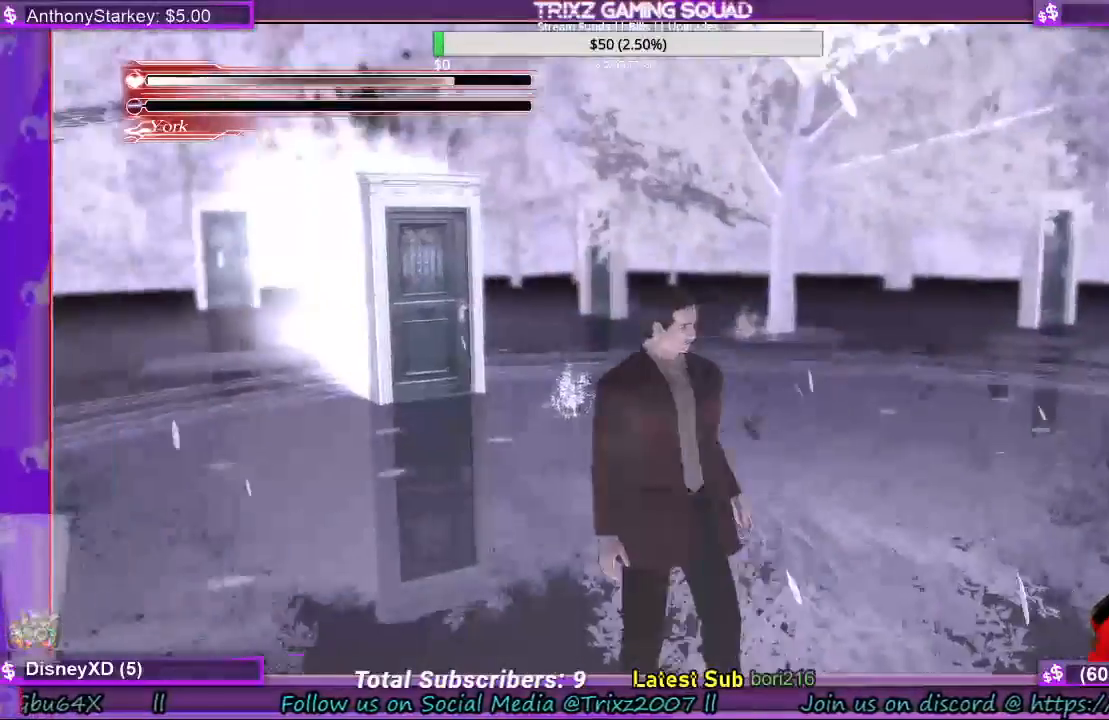
{"keys": ["shift", "w"], "mouse": [], "events": [[333, "shift", "down"], [333, "w", "down"]]}
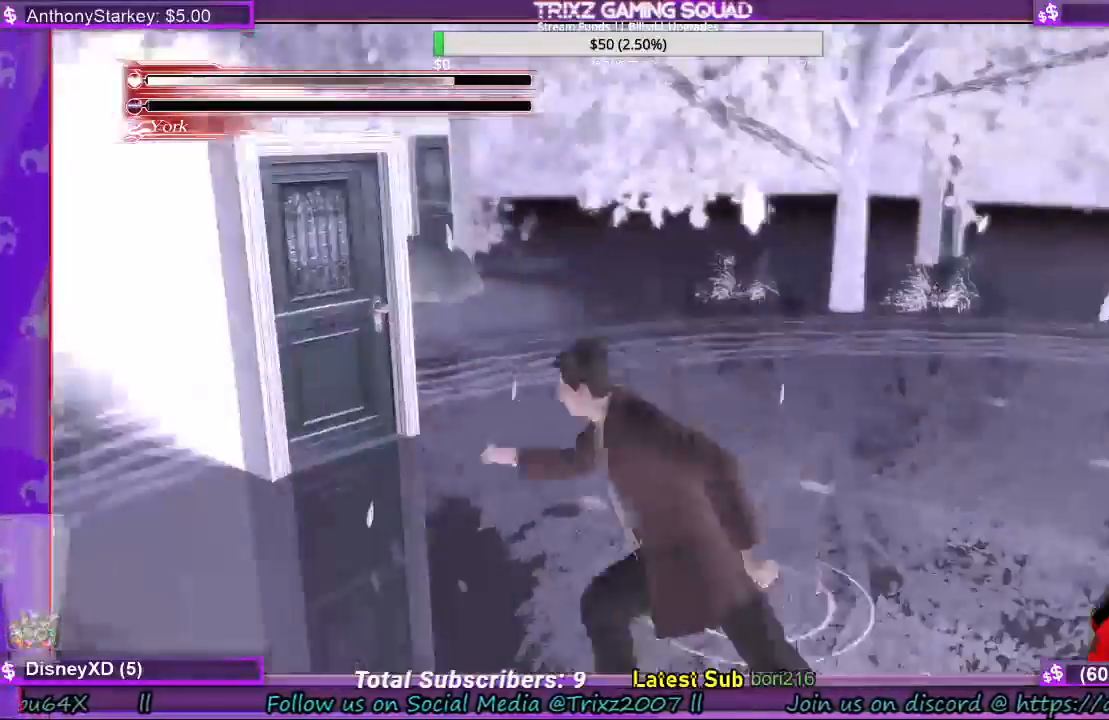
{"keys": ["shift", "w"], "mouse": [], "events": []}
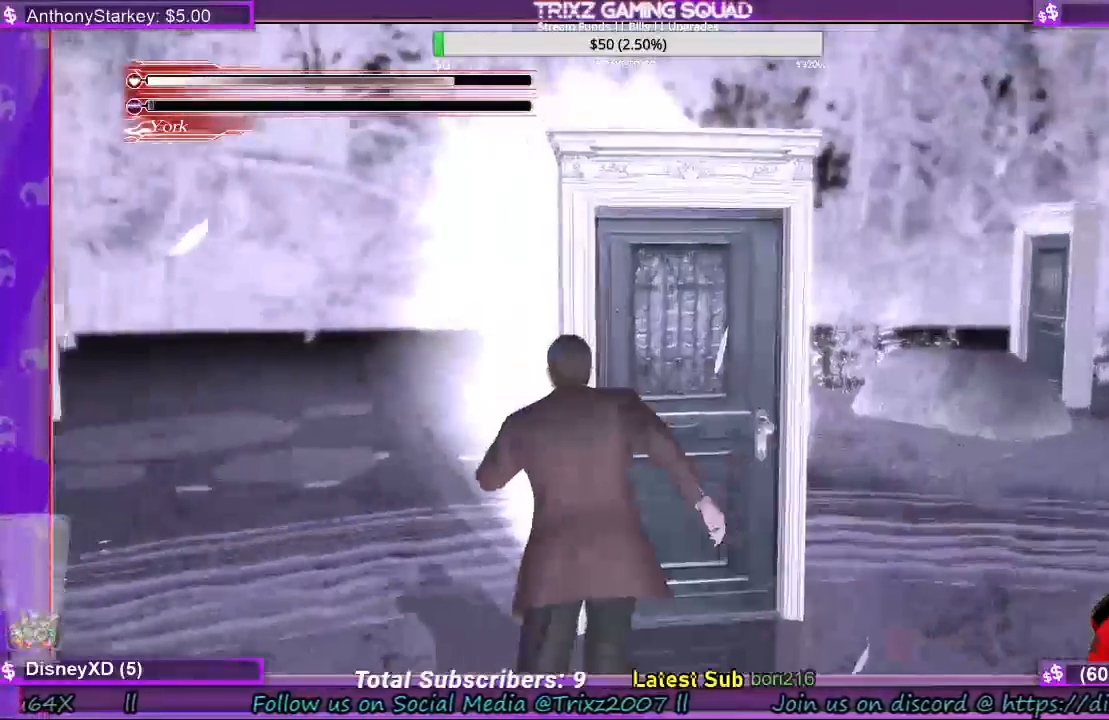
{"keys": ["shift", "w"], "mouse": [], "events": [[67, "e", "down"], [100, "e", "up"], [267, "e", "down"], [333, "e", "up"], [433, "e", "down"], [500, "e", "up"]]}
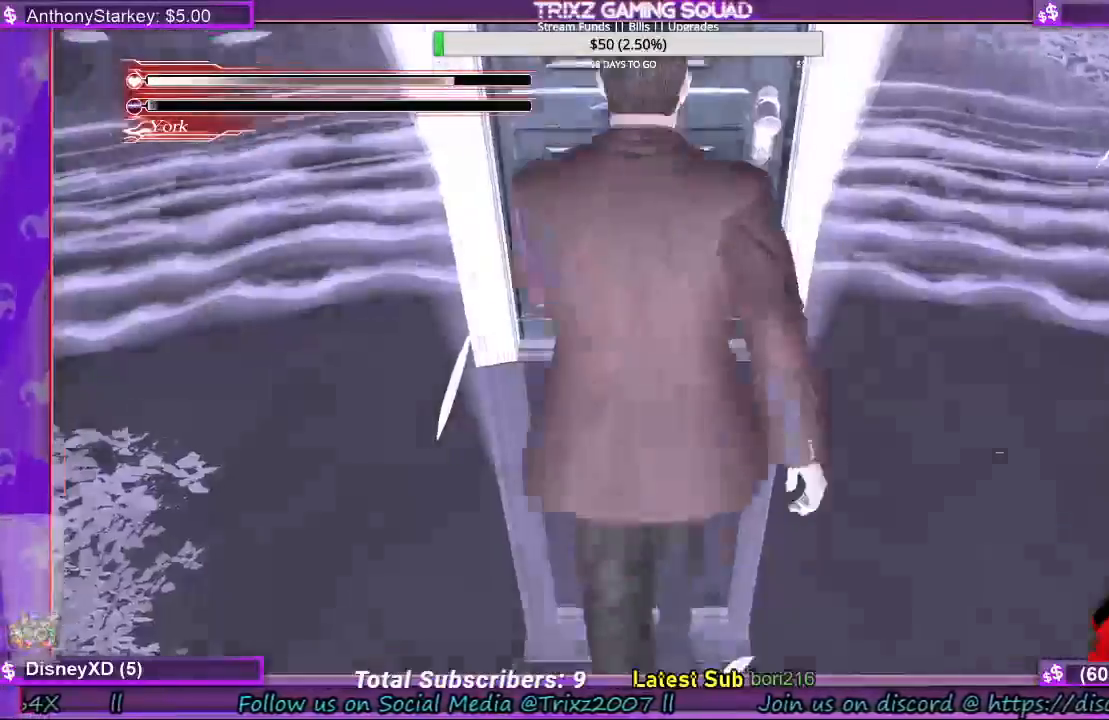
{"keys": [], "mouse": [], "events": [[67, "e", "down"], [133, "e", "up"], [267, "shift", "up"], [267, "w", "up"]]}
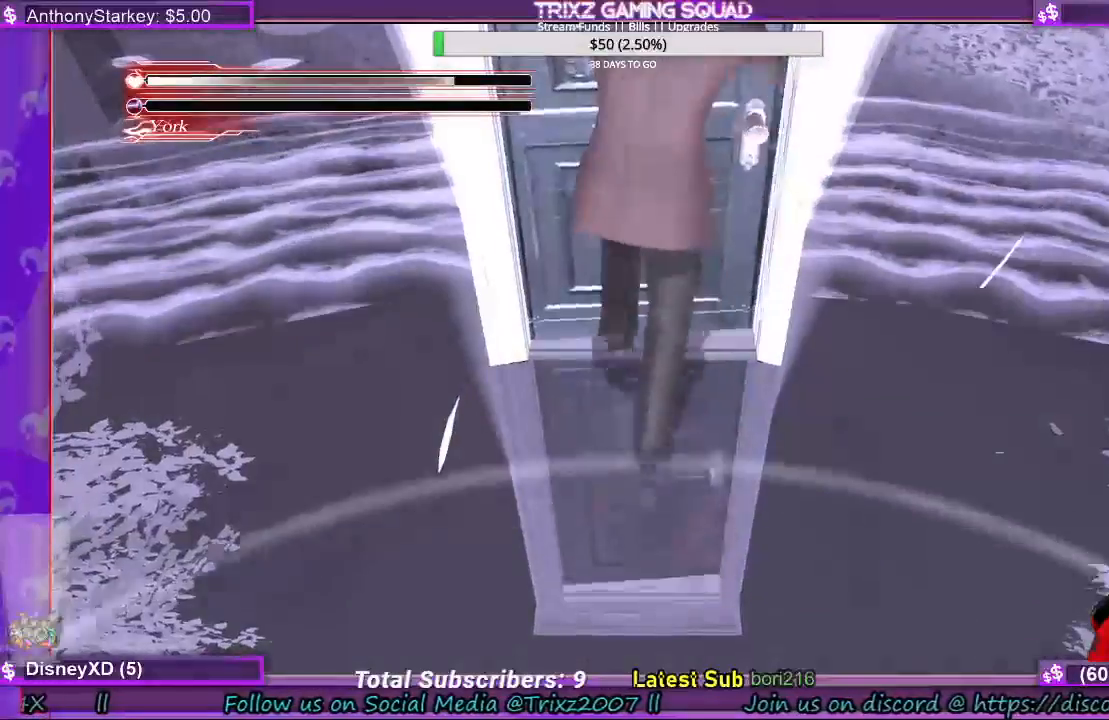
{"keys": [], "mouse": [], "events": []}
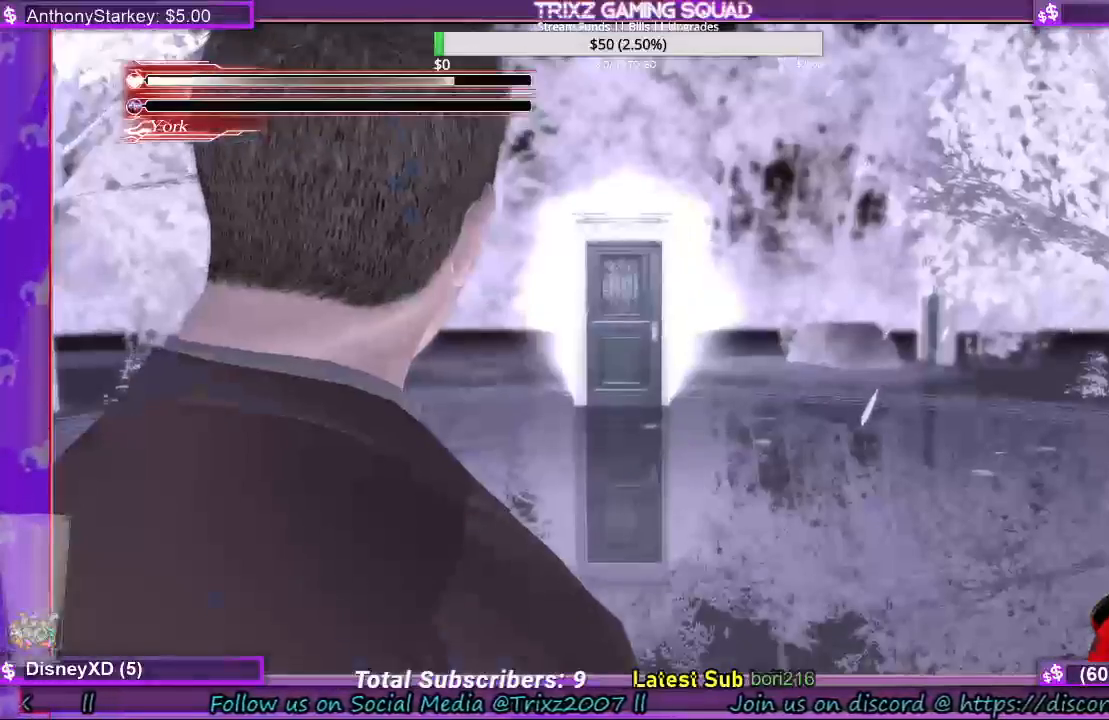
{"keys": ["shift", "w"], "mouse": [], "events": [[333, "w", "down"], [433, "shift", "down"]]}
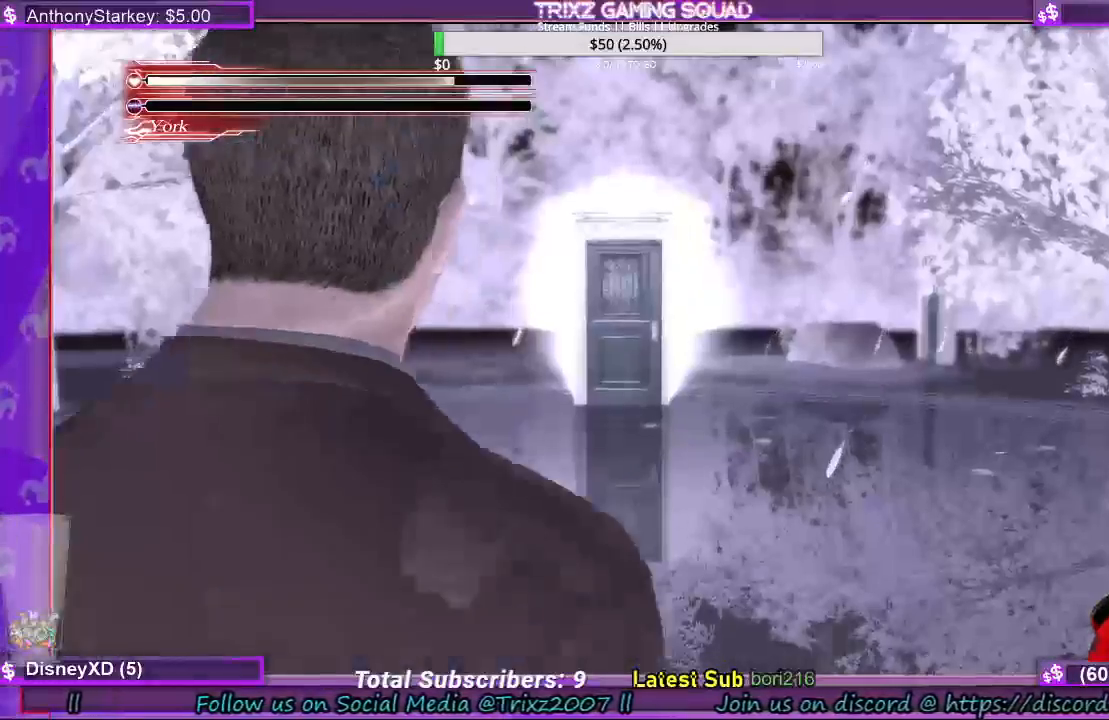
{"keys": ["d", "shift", "w"], "mouse": [], "events": [[200, "d", "down"]]}
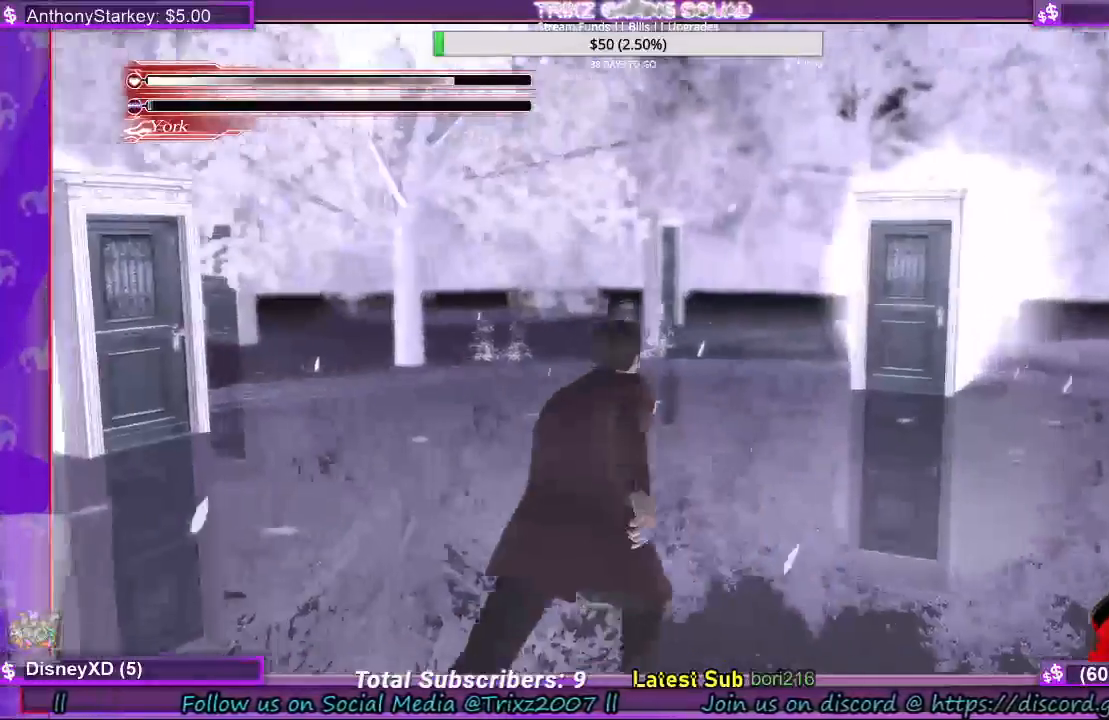
{"keys": ["a", "shift", "w"], "mouse": [], "events": [[367, "a", "down"], [367, "d", "up"]]}
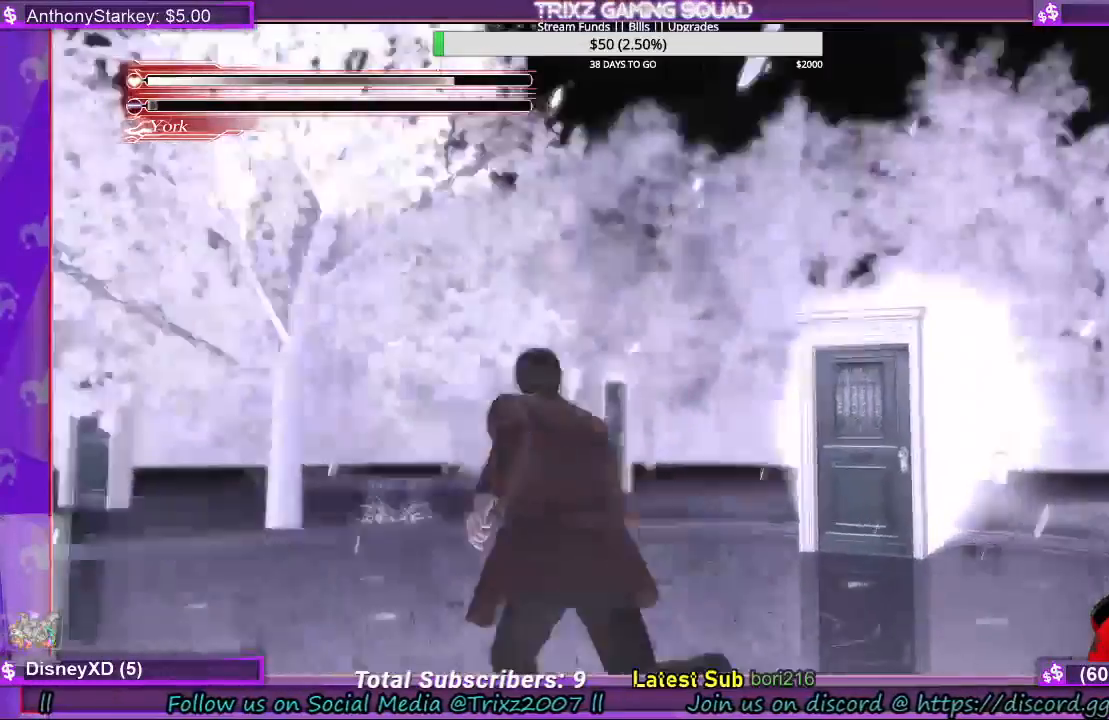
{"keys": ["shift", "w"], "mouse": []}
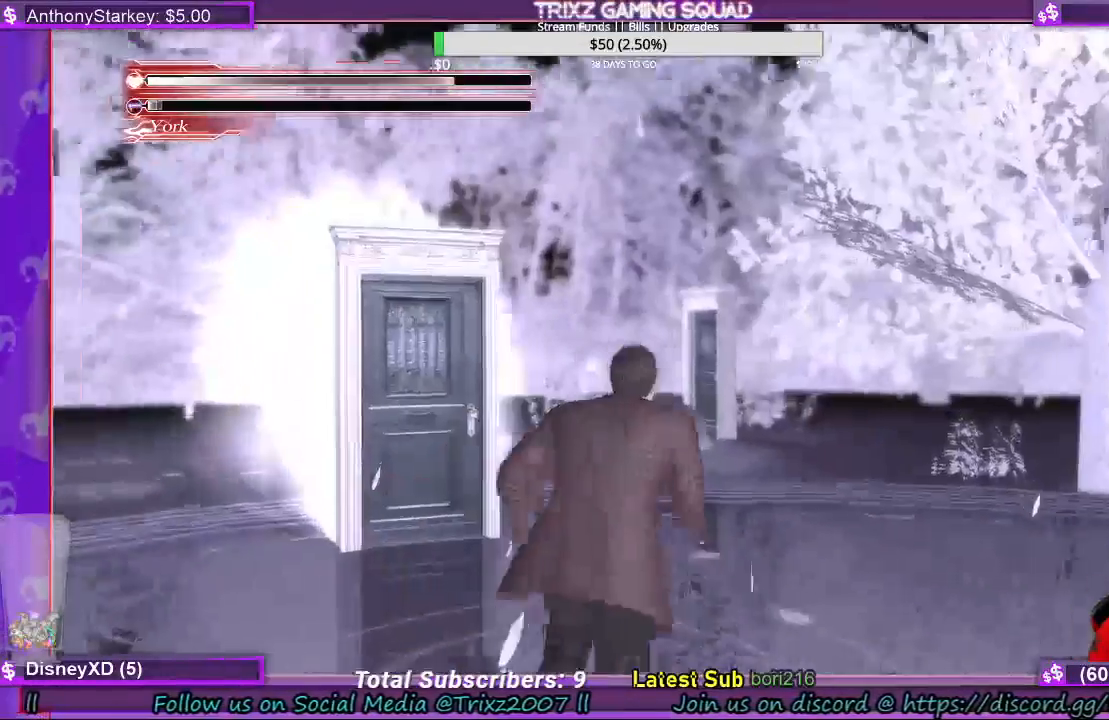
{"keys": ["e", "shift", "w"], "mouse": [], "events": [[100, "a", "down"], [100, "shift", "up"], [167, "shift", "down"], [267, "a", "up"], [433, "e", "down"]]}
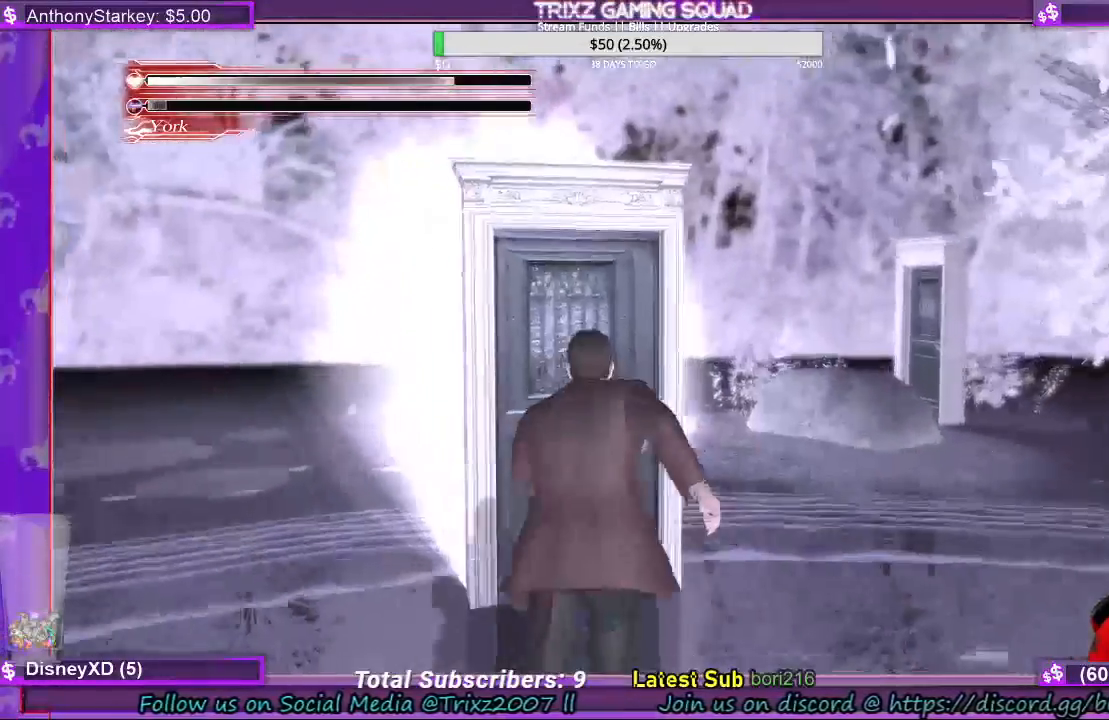
{"keys": ["e", "shift", "w"], "mouse": [], "events": [[33, "e", "up"], [133, "e", "down"], [200, "e", "up"], [300, "e", "down"], [333, "e", "up"], [433, "e", "down"]]}
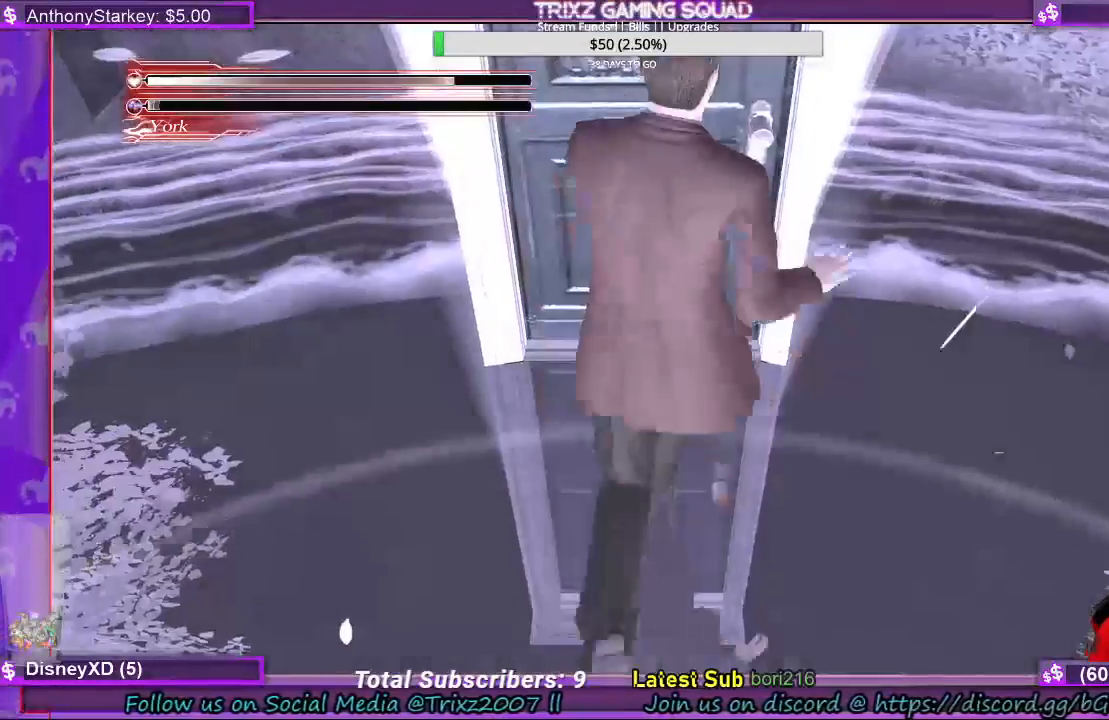
{"keys": [], "mouse": [], "events": [[33, "e", "up"], [200, "shift", "up"], [200, "w", "up"]]}
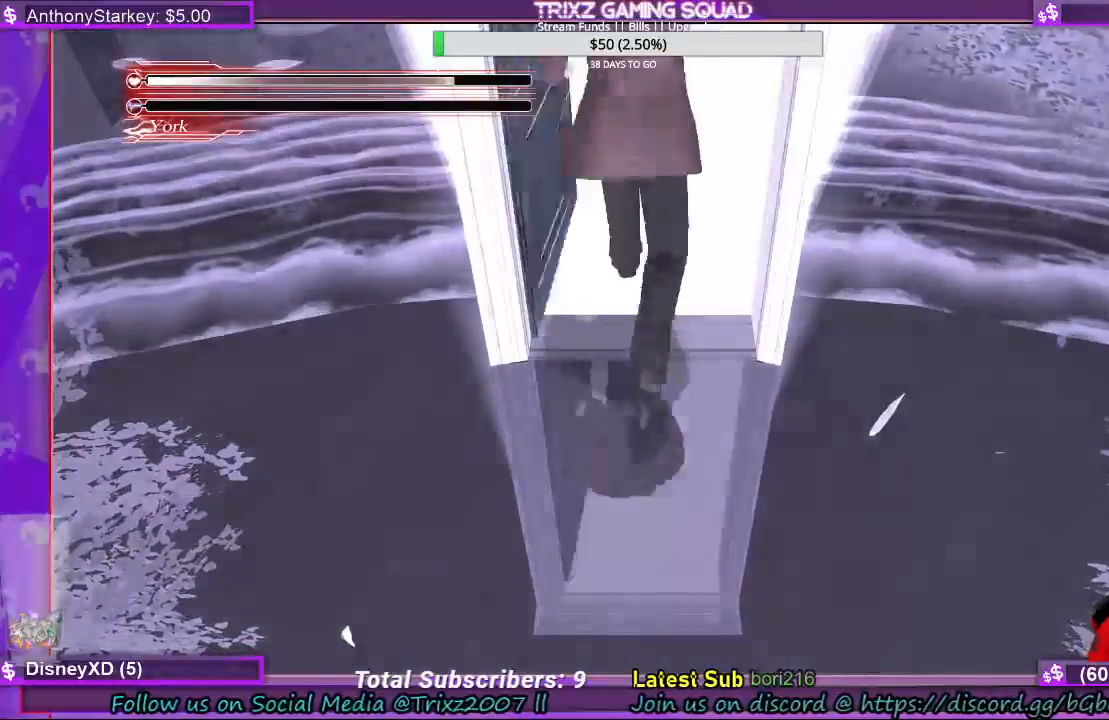
{"keys": [], "mouse": [], "events": []}
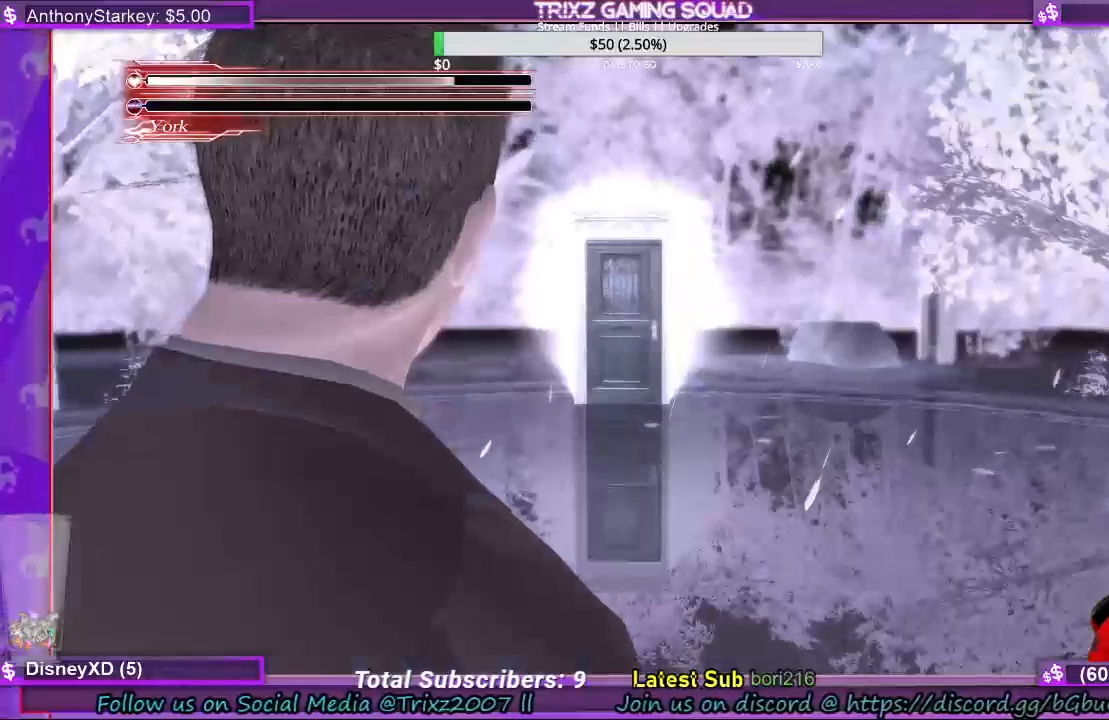
{"keys": ["d", "shift", "w"], "mouse": [], "events": [[167, "shift", "down"], [167, "w", "down"], [400, "d", "down"]]}